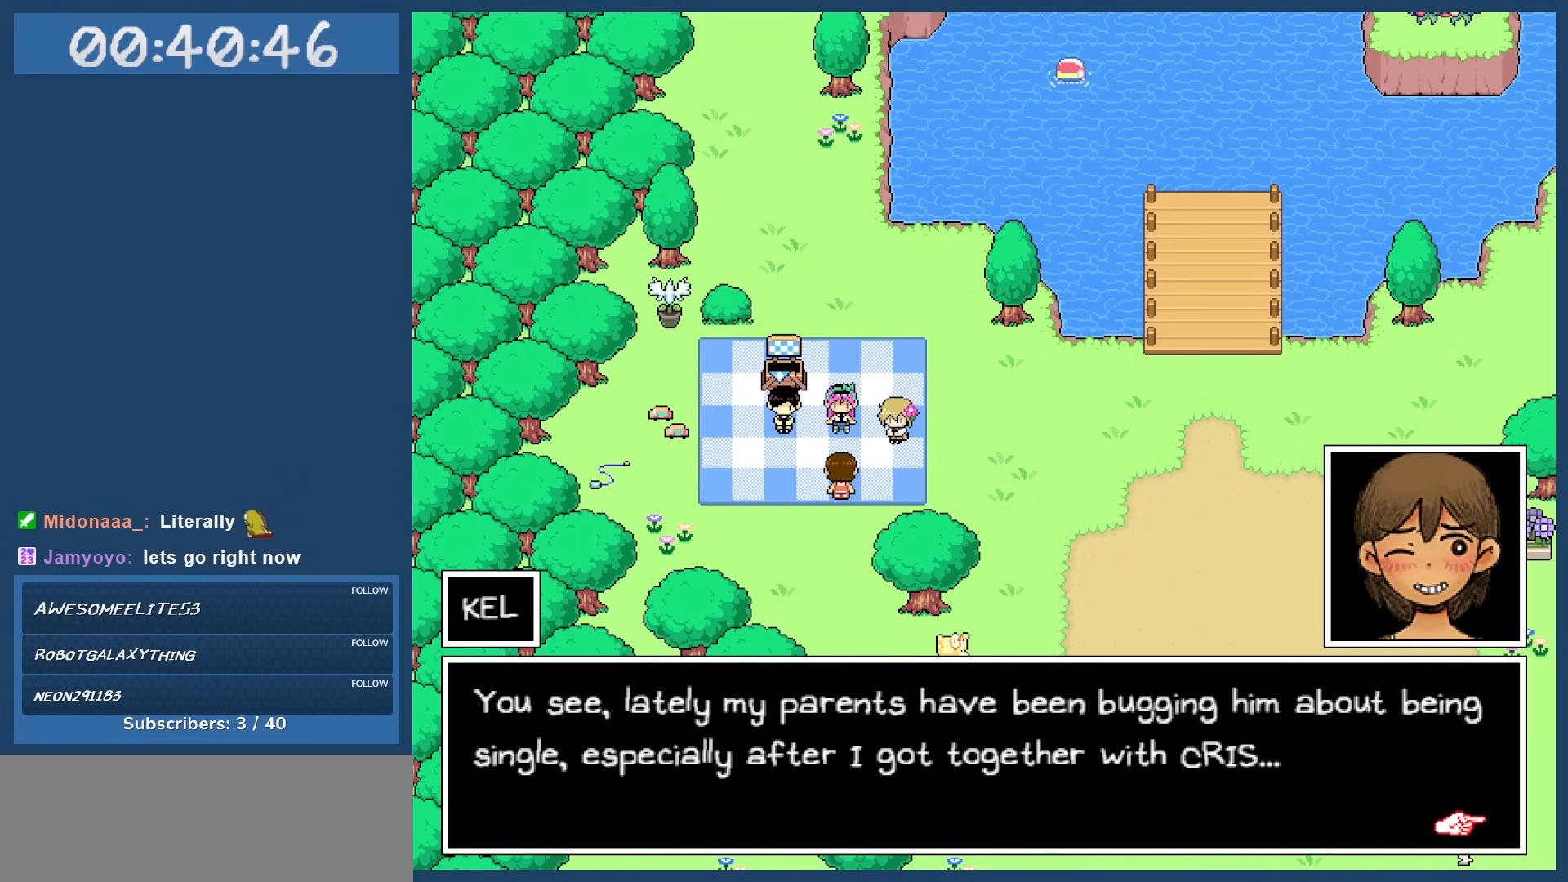
Gameplay with keyboard; each line is a JSON object with the keys held at the frame after it. "events" lists presses ("down") and releases ("up") of "c", "down", "left", "right", "shift", "space", "up", "x" and "z" between this image and that frame as [ms after this image, input, new state], when the widget could be followed in between. No other keys are recorded. Mouse input is not recorded.
{"keys": [], "events": [[50, "z", "down"], [183, "z", "up"]]}
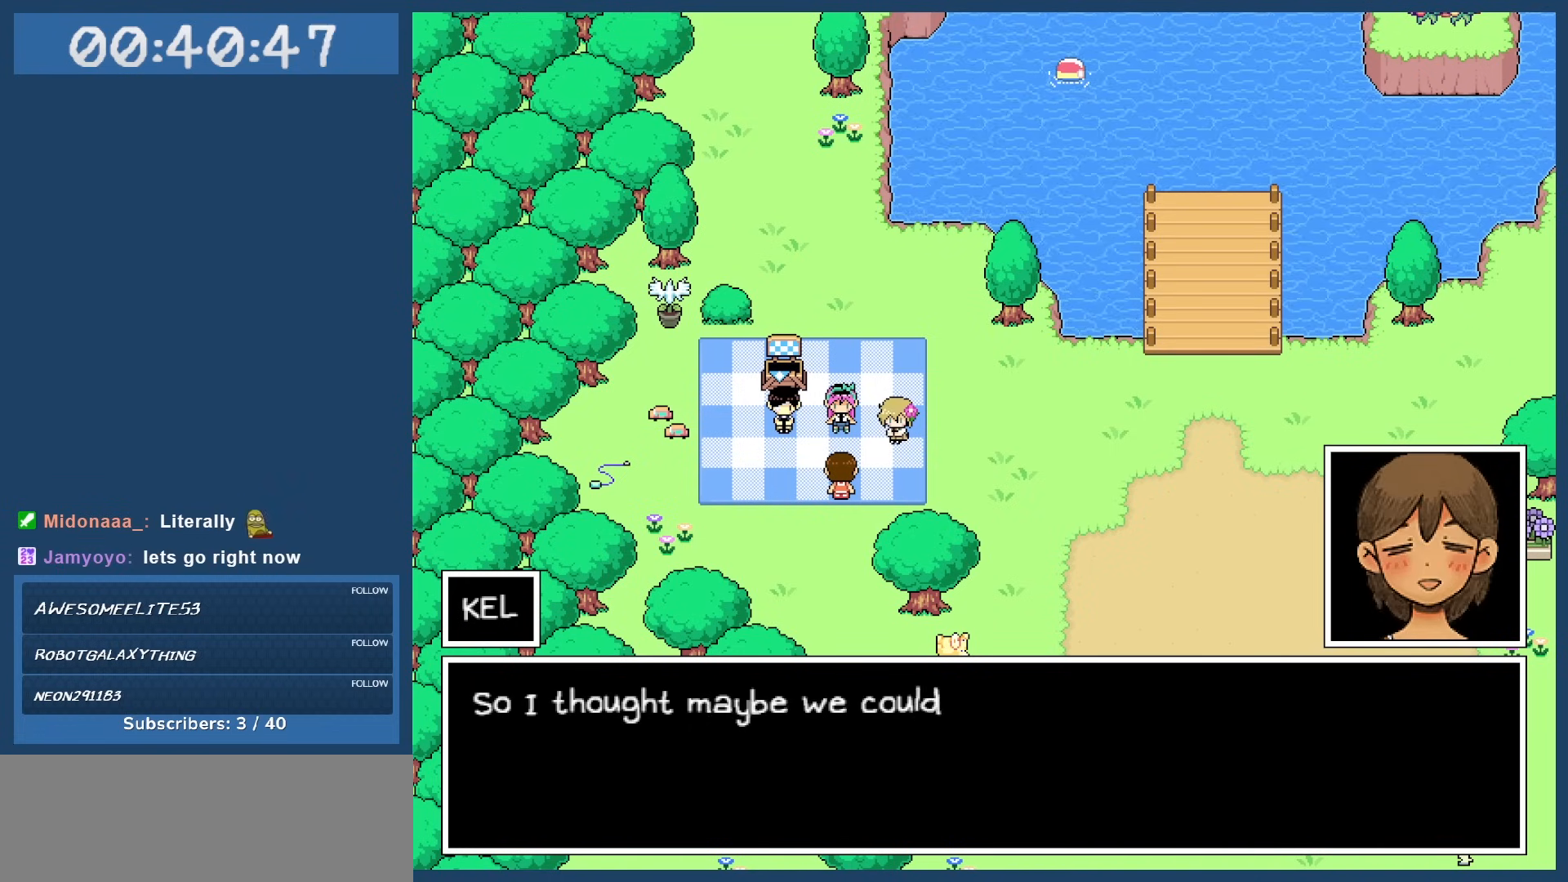
{"keys": [], "events": []}
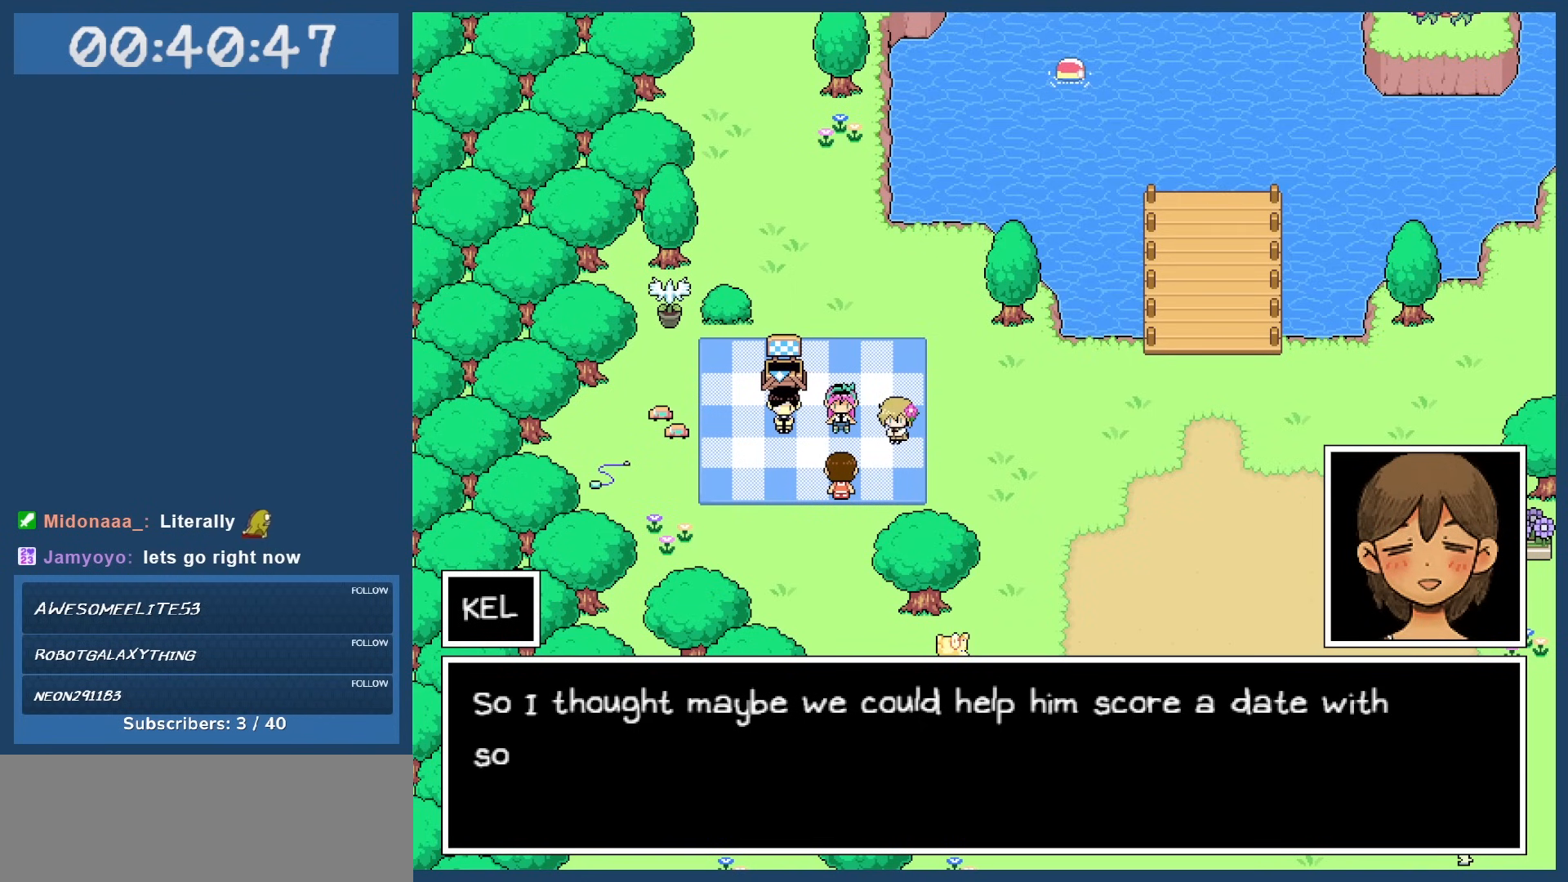
{"keys": [], "events": []}
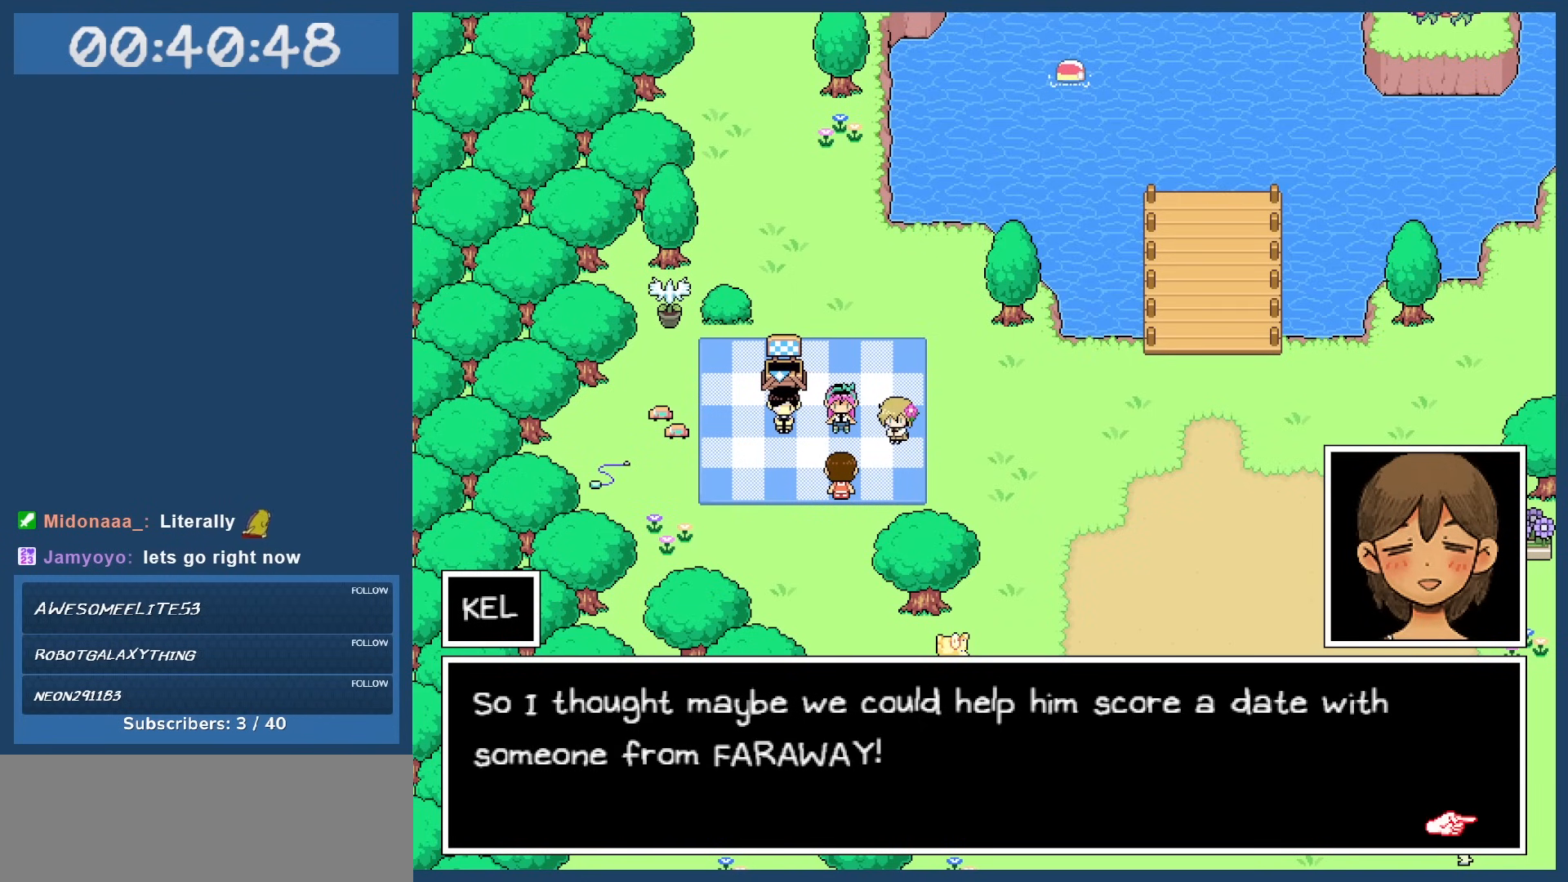
{"keys": [], "events": []}
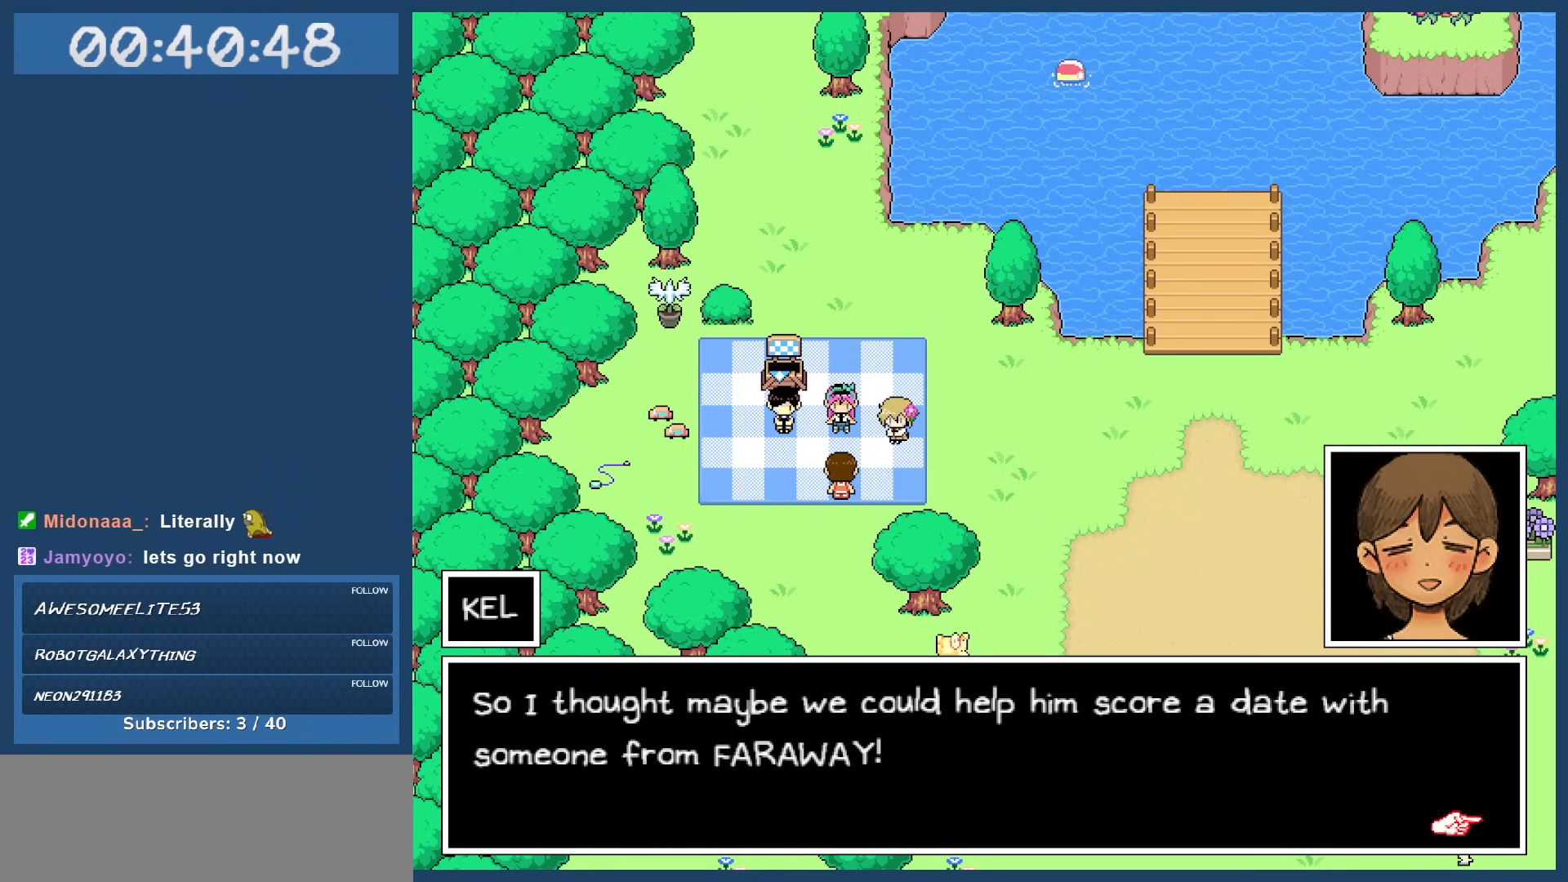
{"keys": [], "events": []}
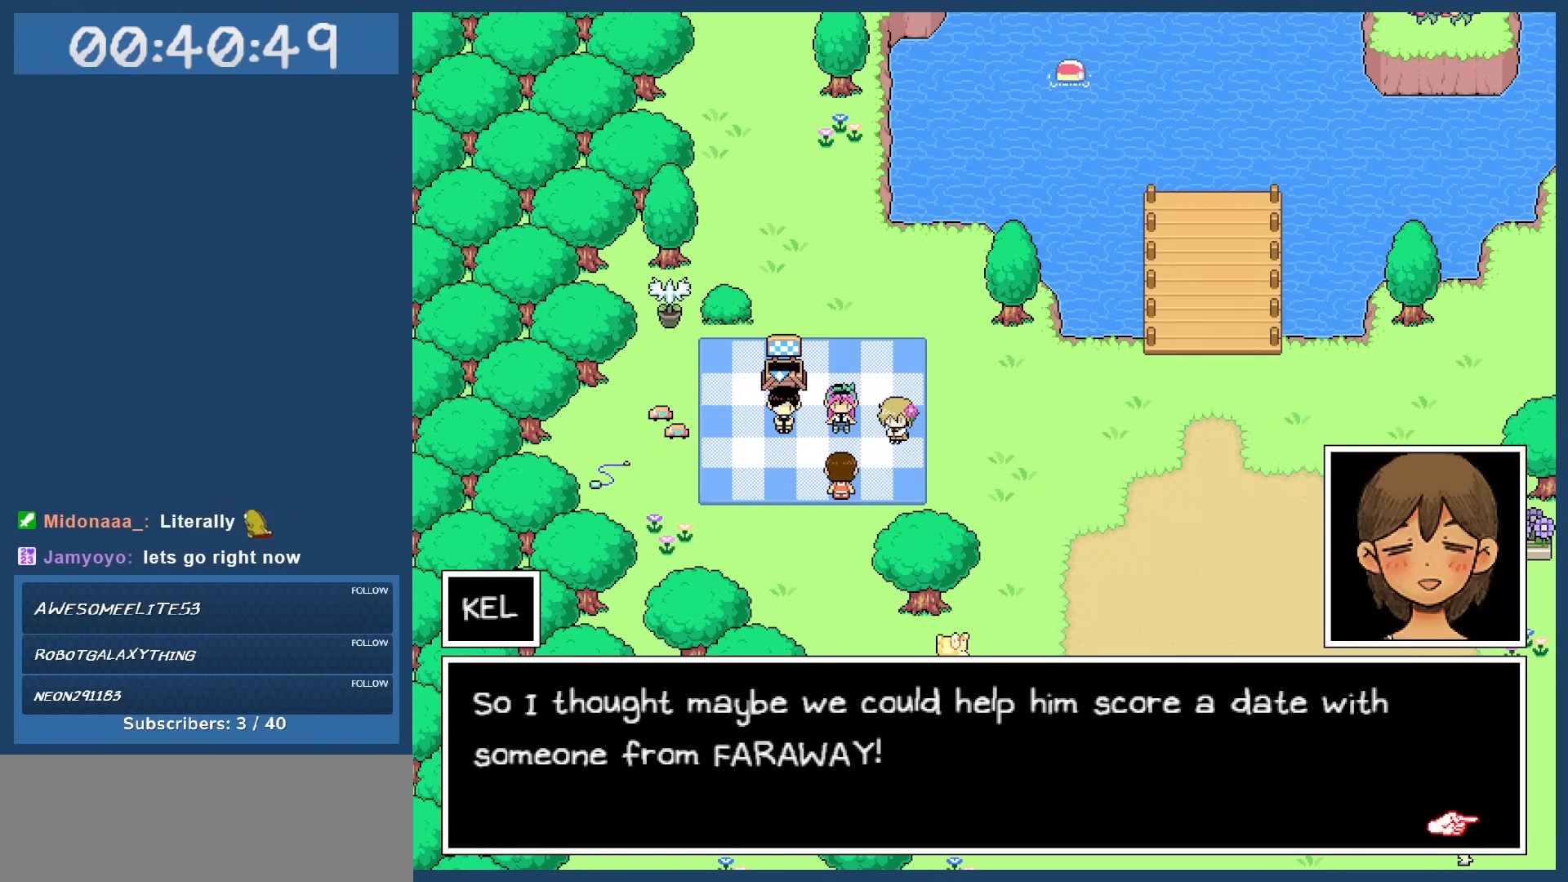
{"keys": [], "events": []}
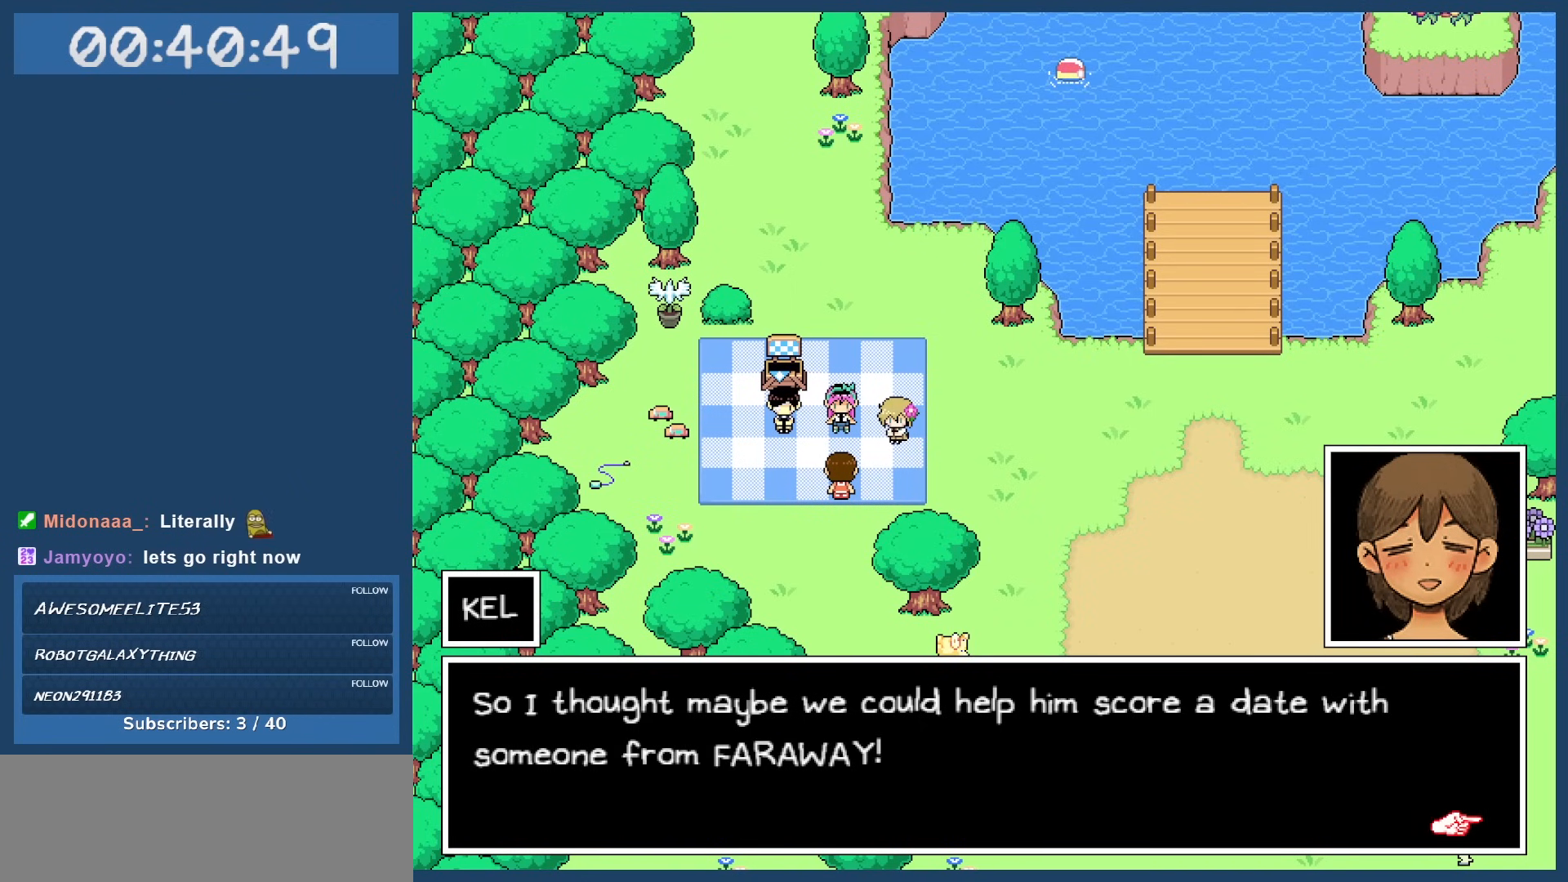
{"keys": [], "events": []}
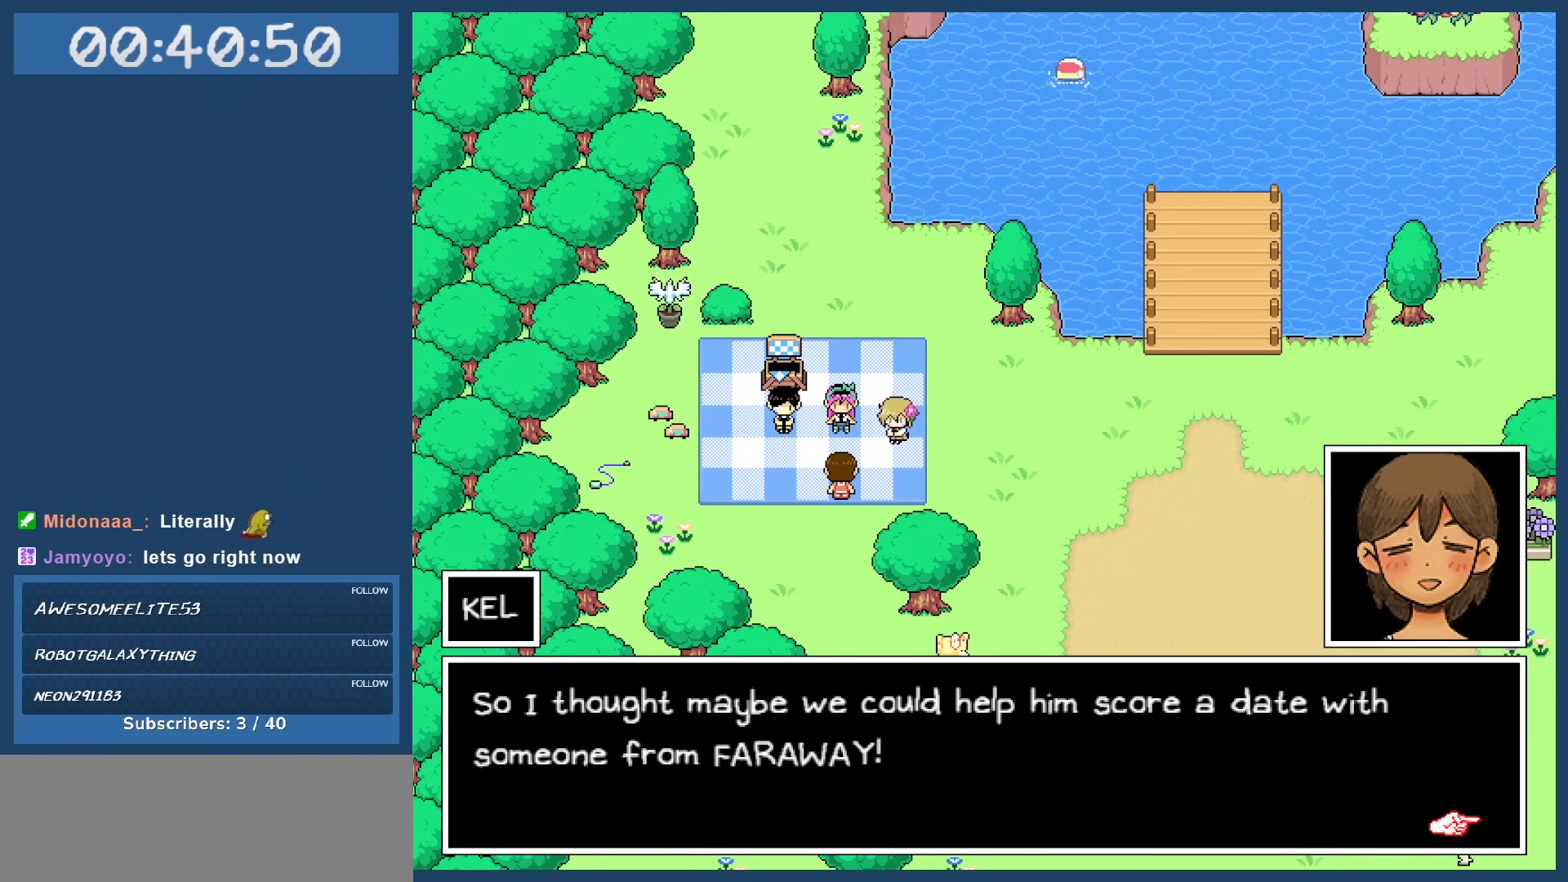
{"keys": [], "events": []}
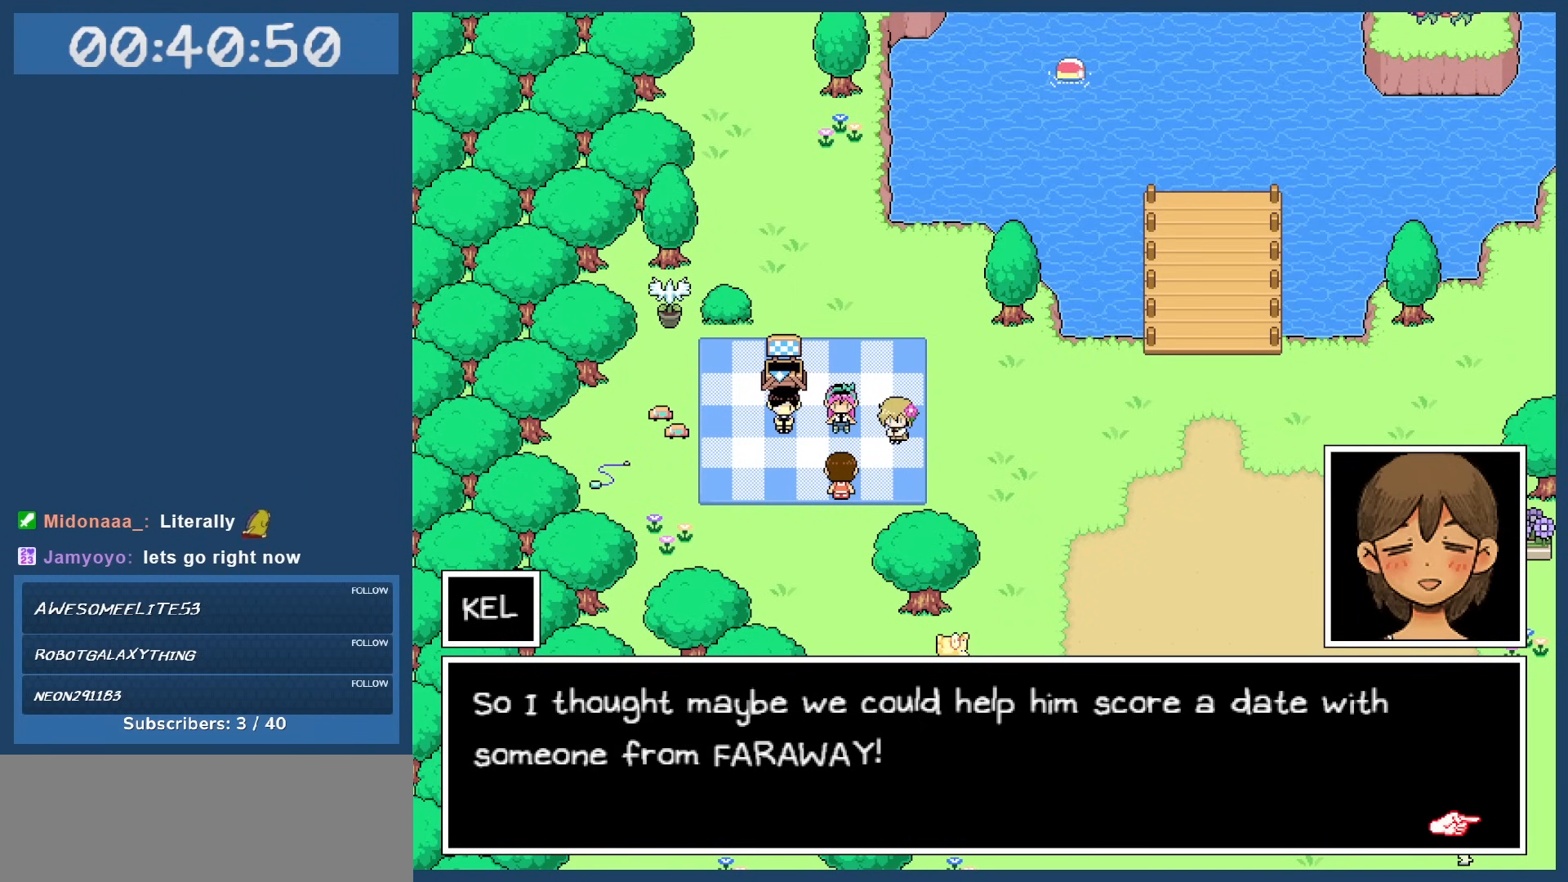
{"keys": [], "events": [[167, "z", "down"], [317, "z", "up"]]}
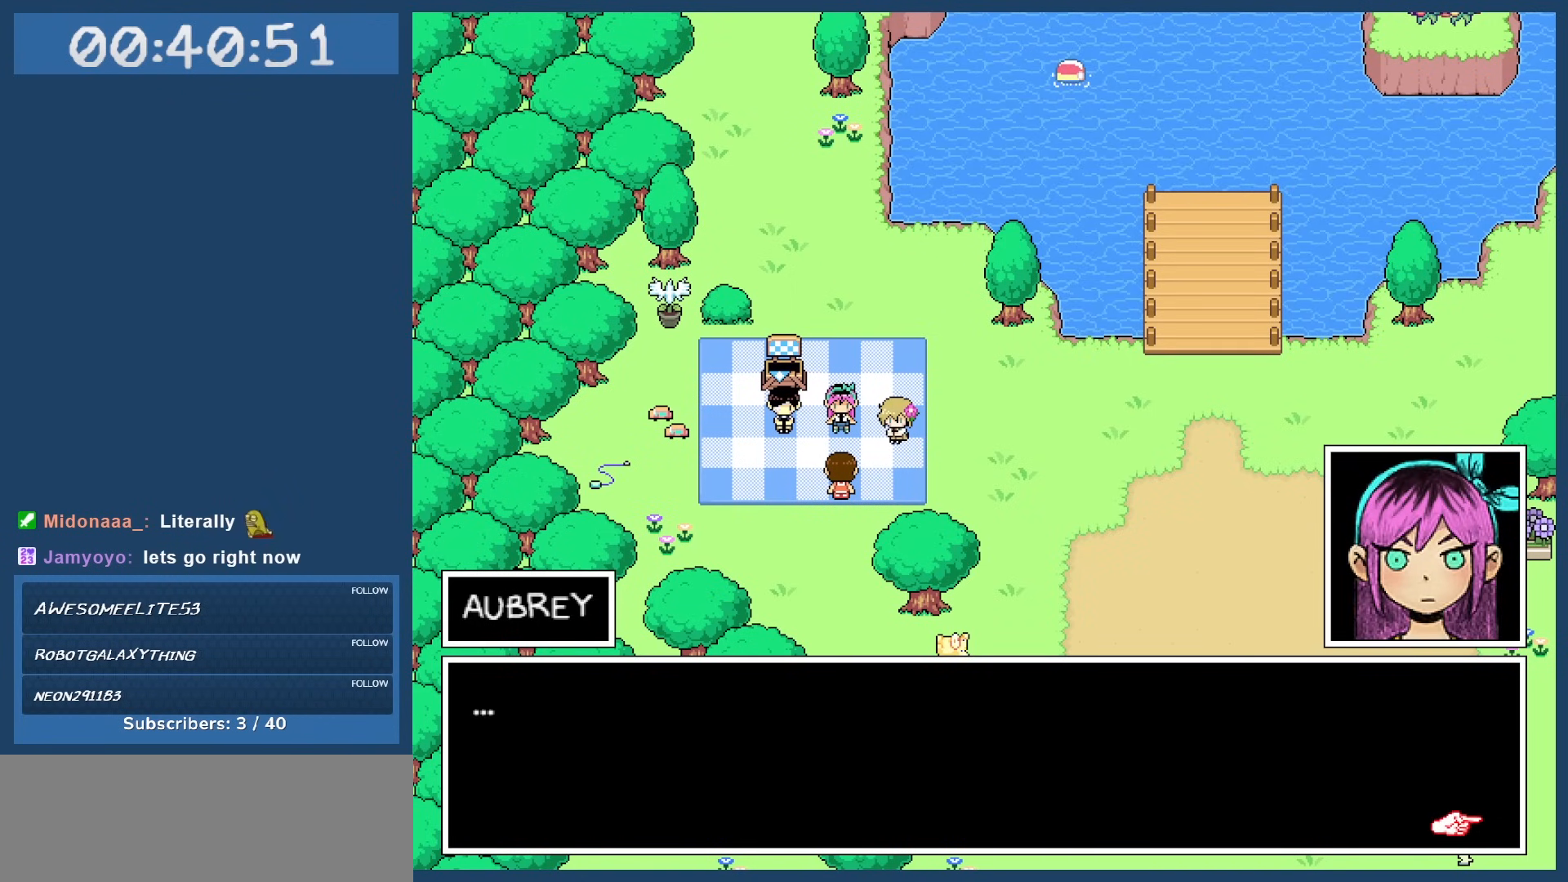
{"keys": ["z"], "events": [[467, "z", "down"]]}
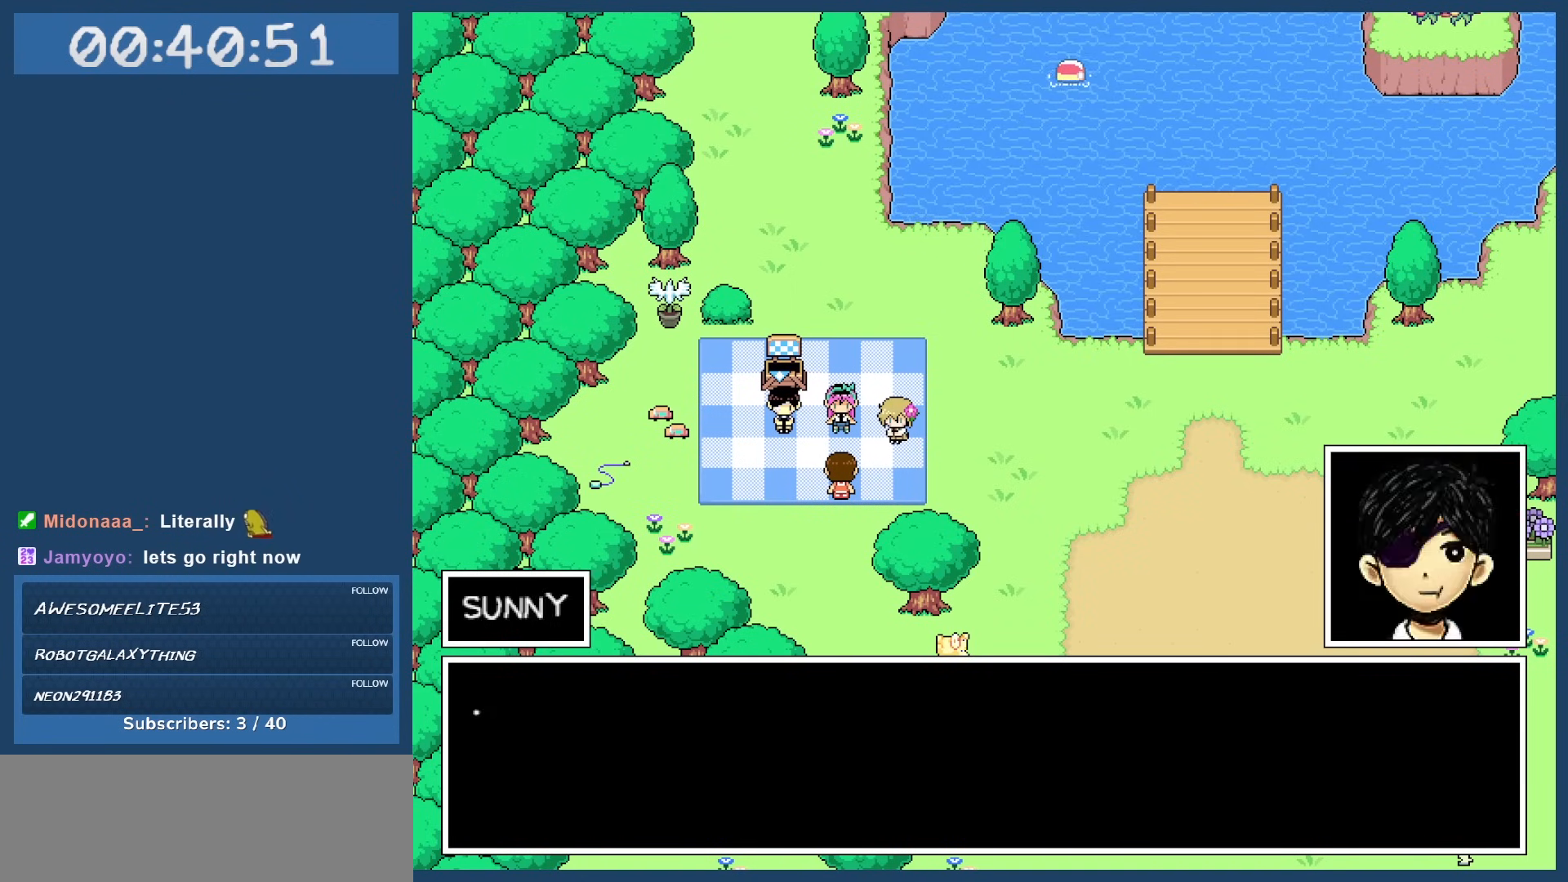
{"keys": [], "events": [[117, "z", "up"]]}
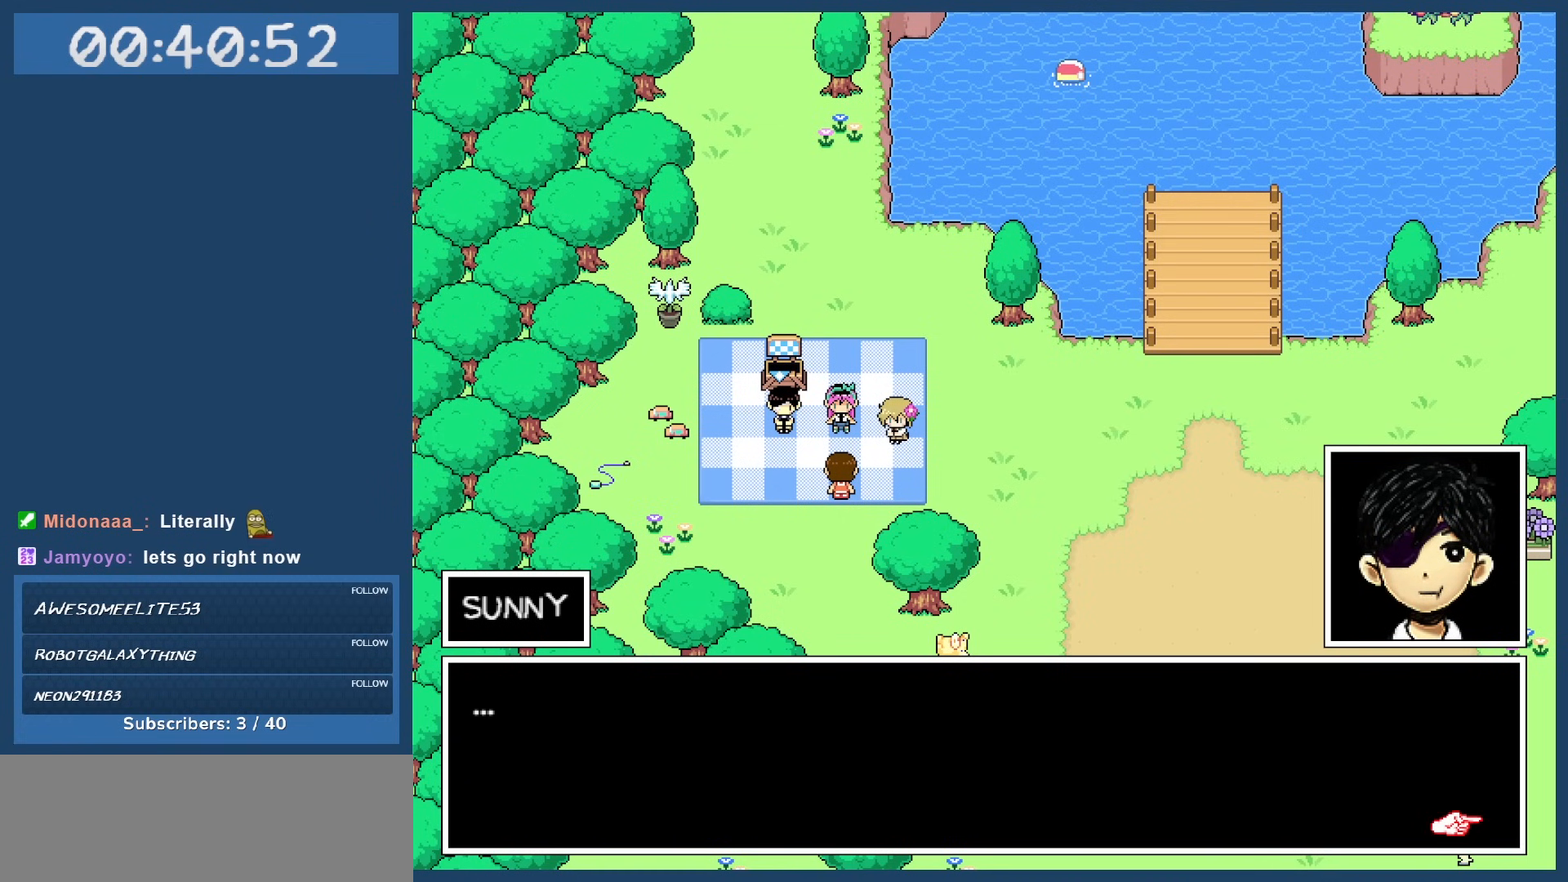
{"keys": [], "events": []}
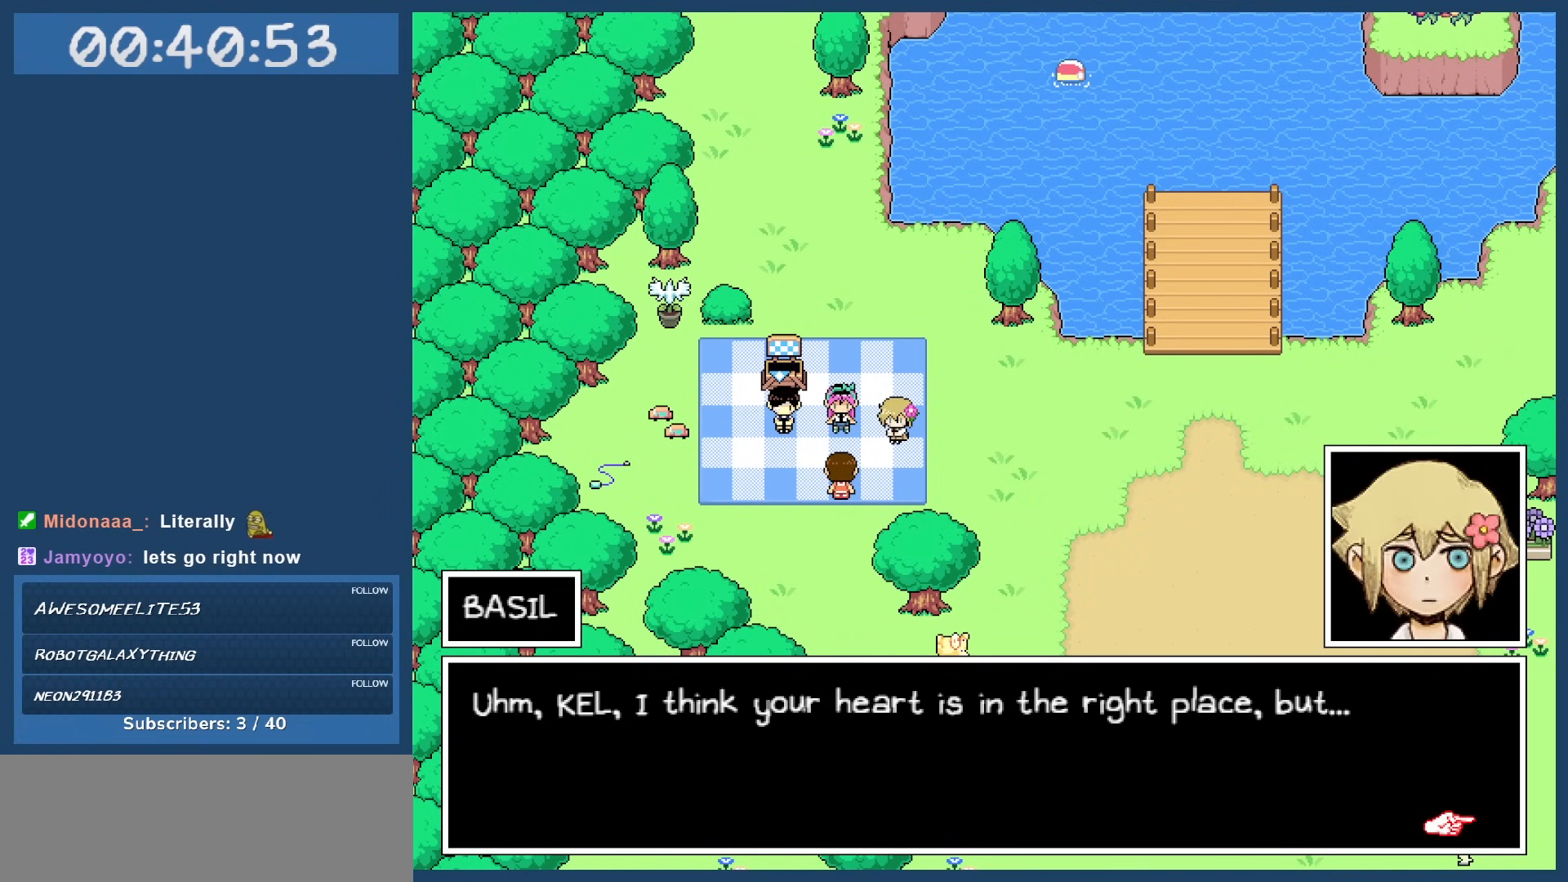
{"keys": [], "events": []}
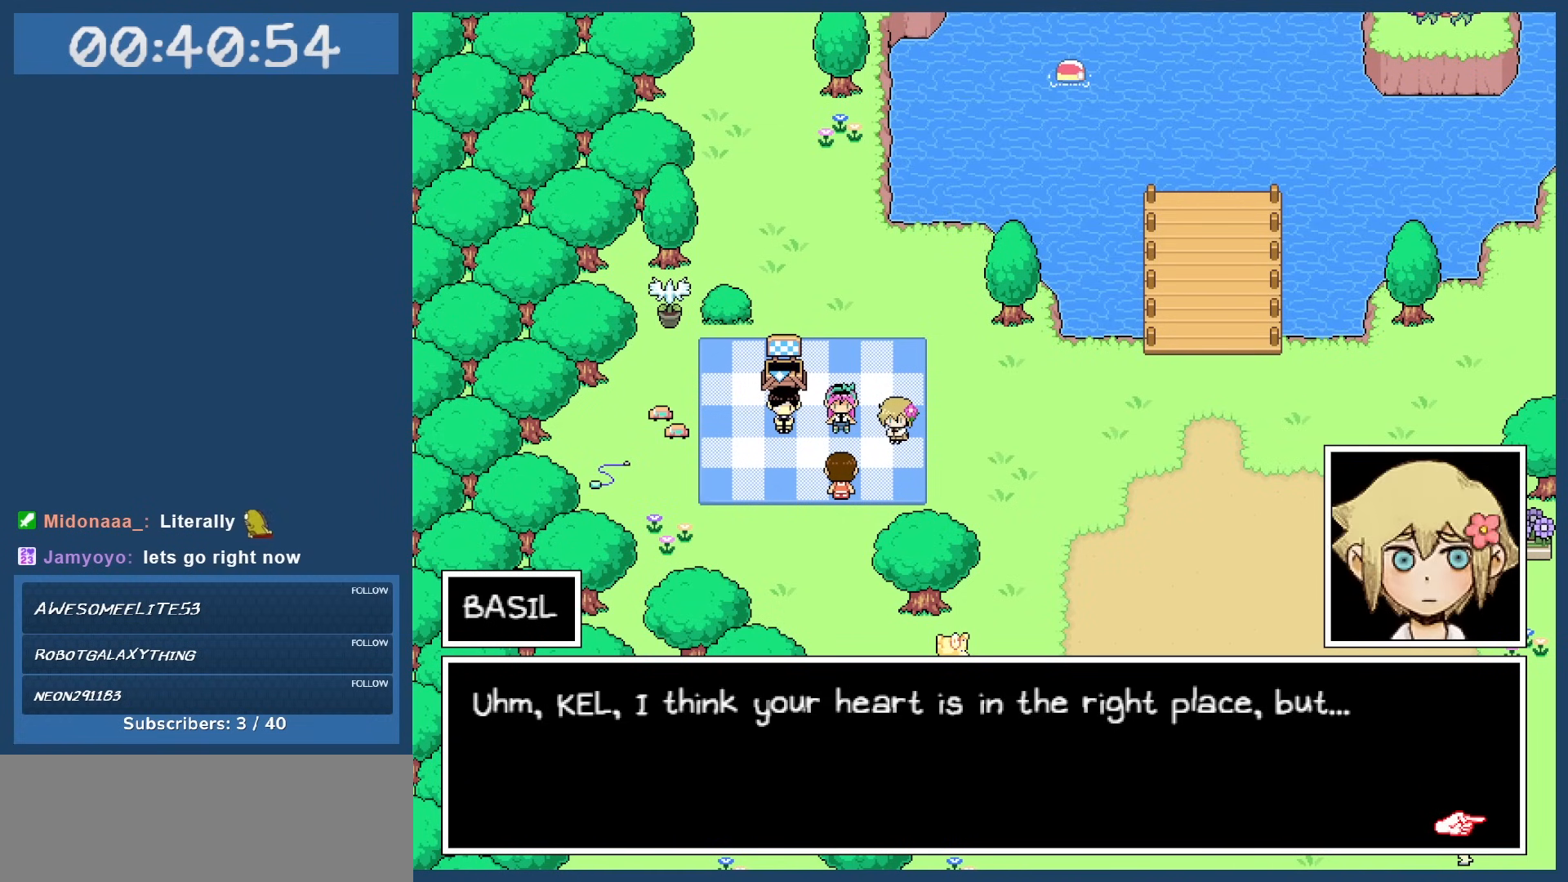
{"keys": [], "events": []}
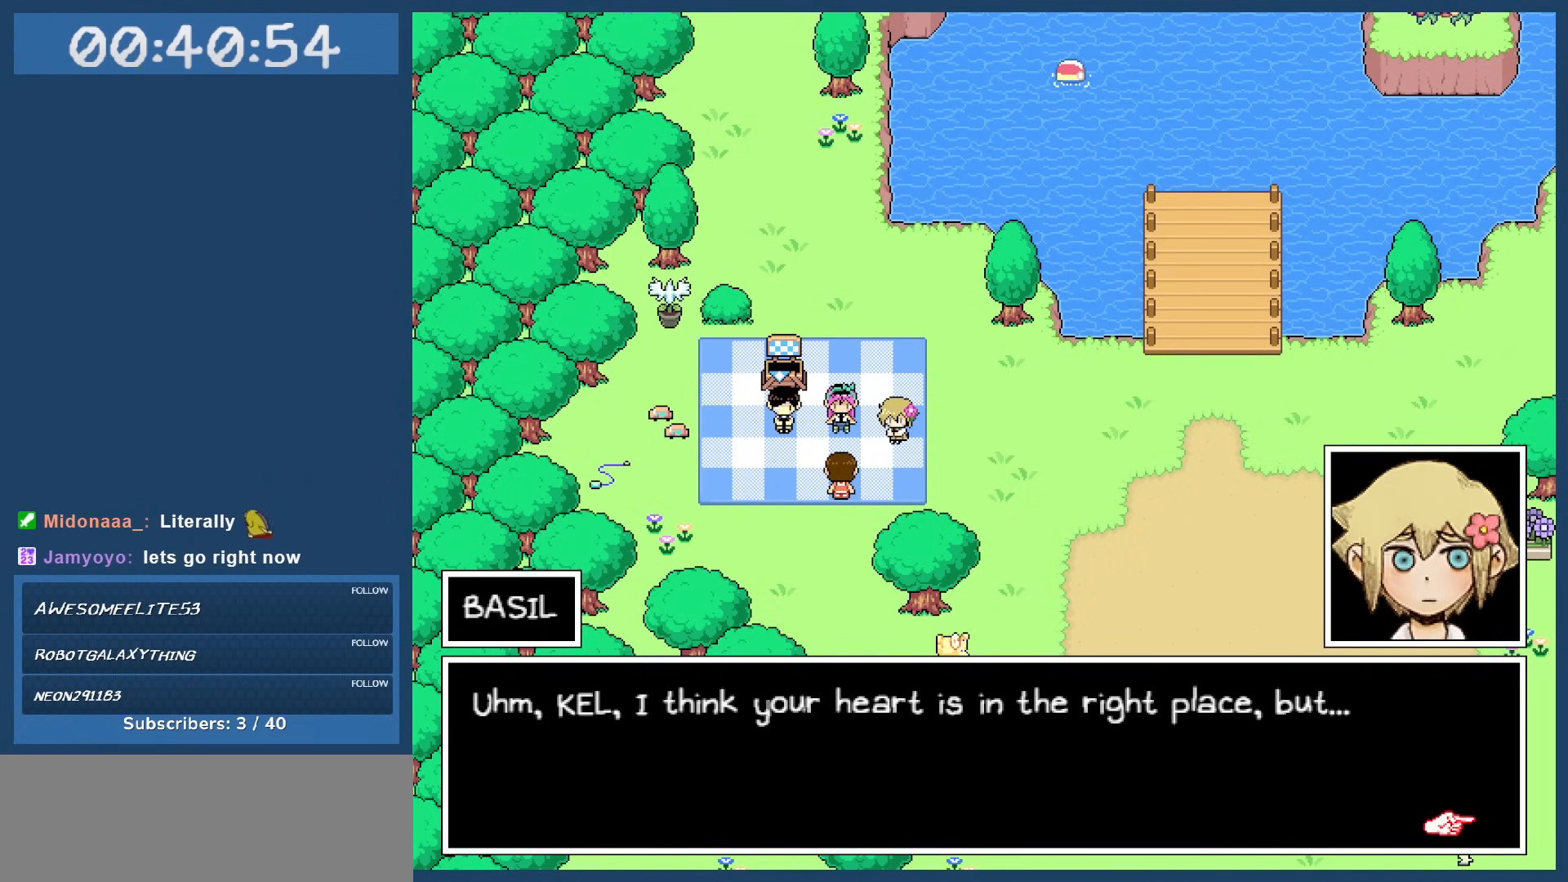
{"keys": [], "events": []}
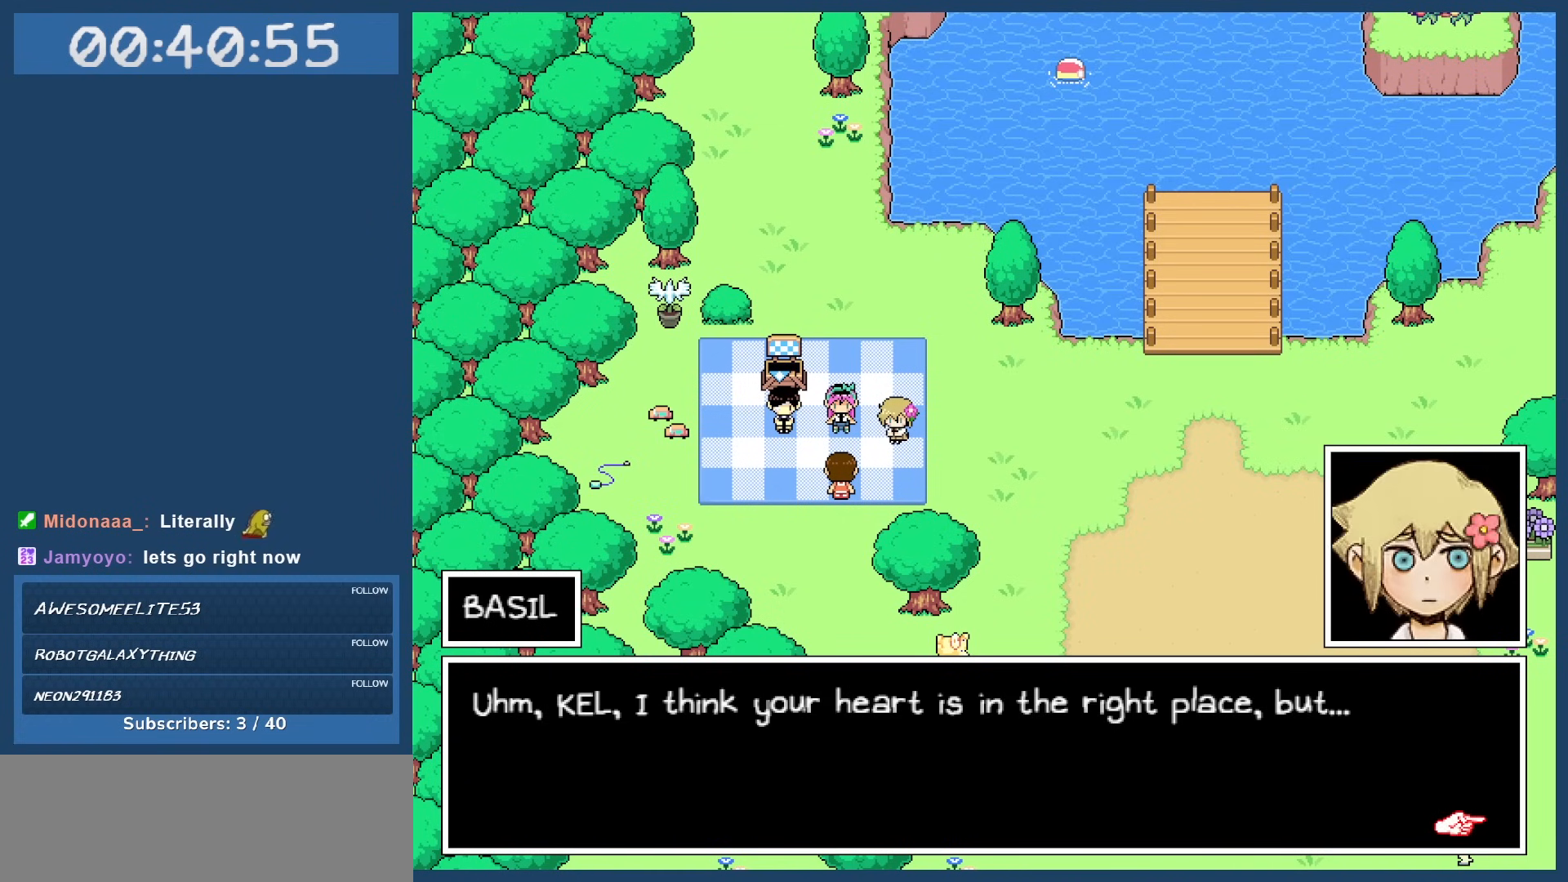
{"keys": [], "events": []}
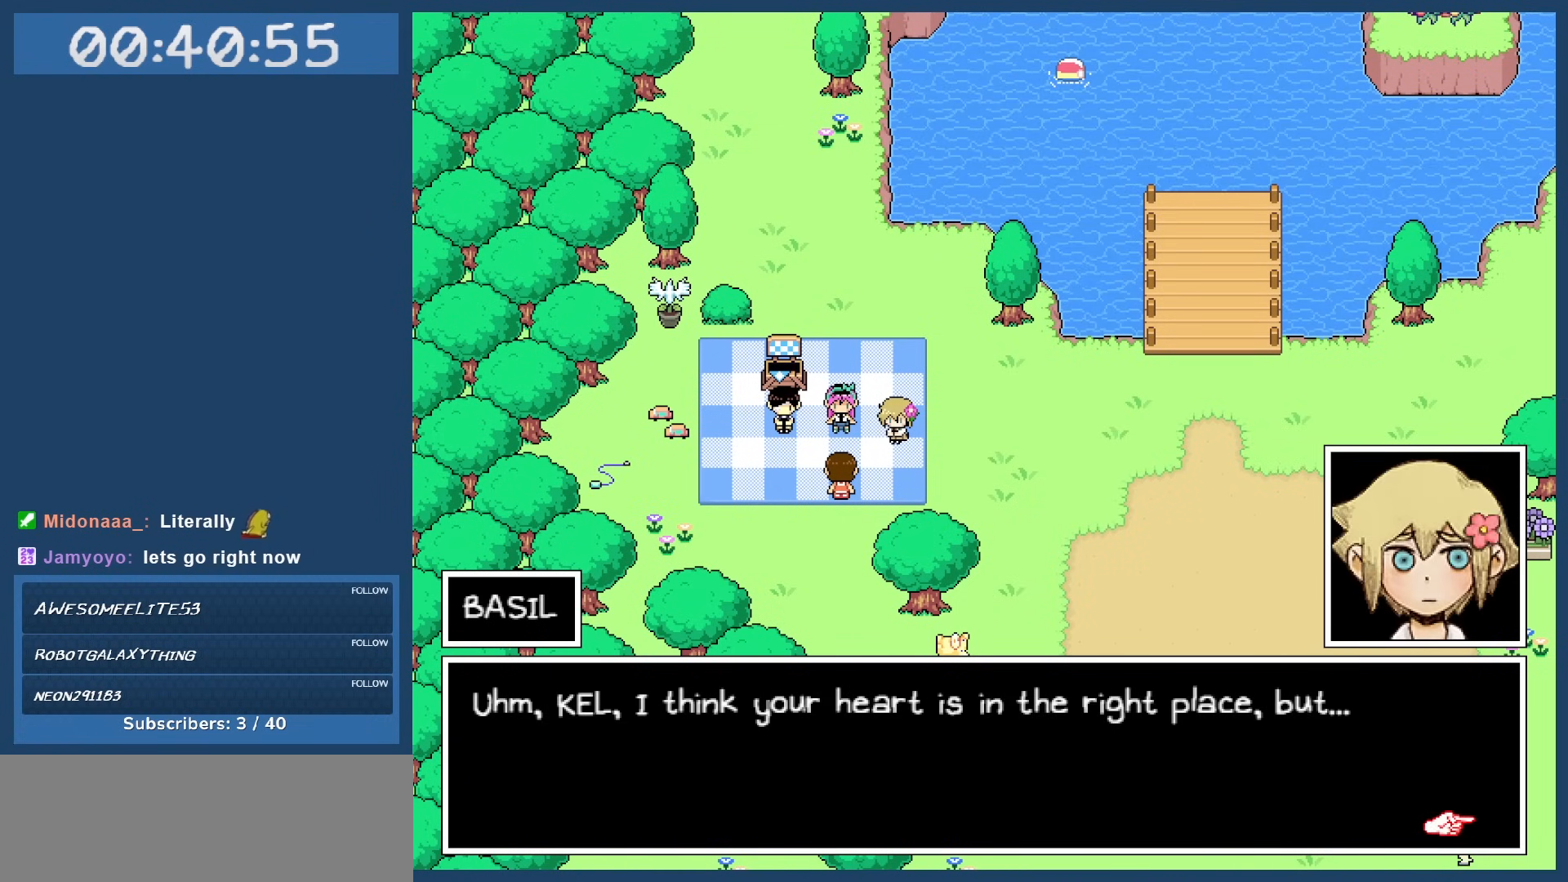
{"keys": [], "events": []}
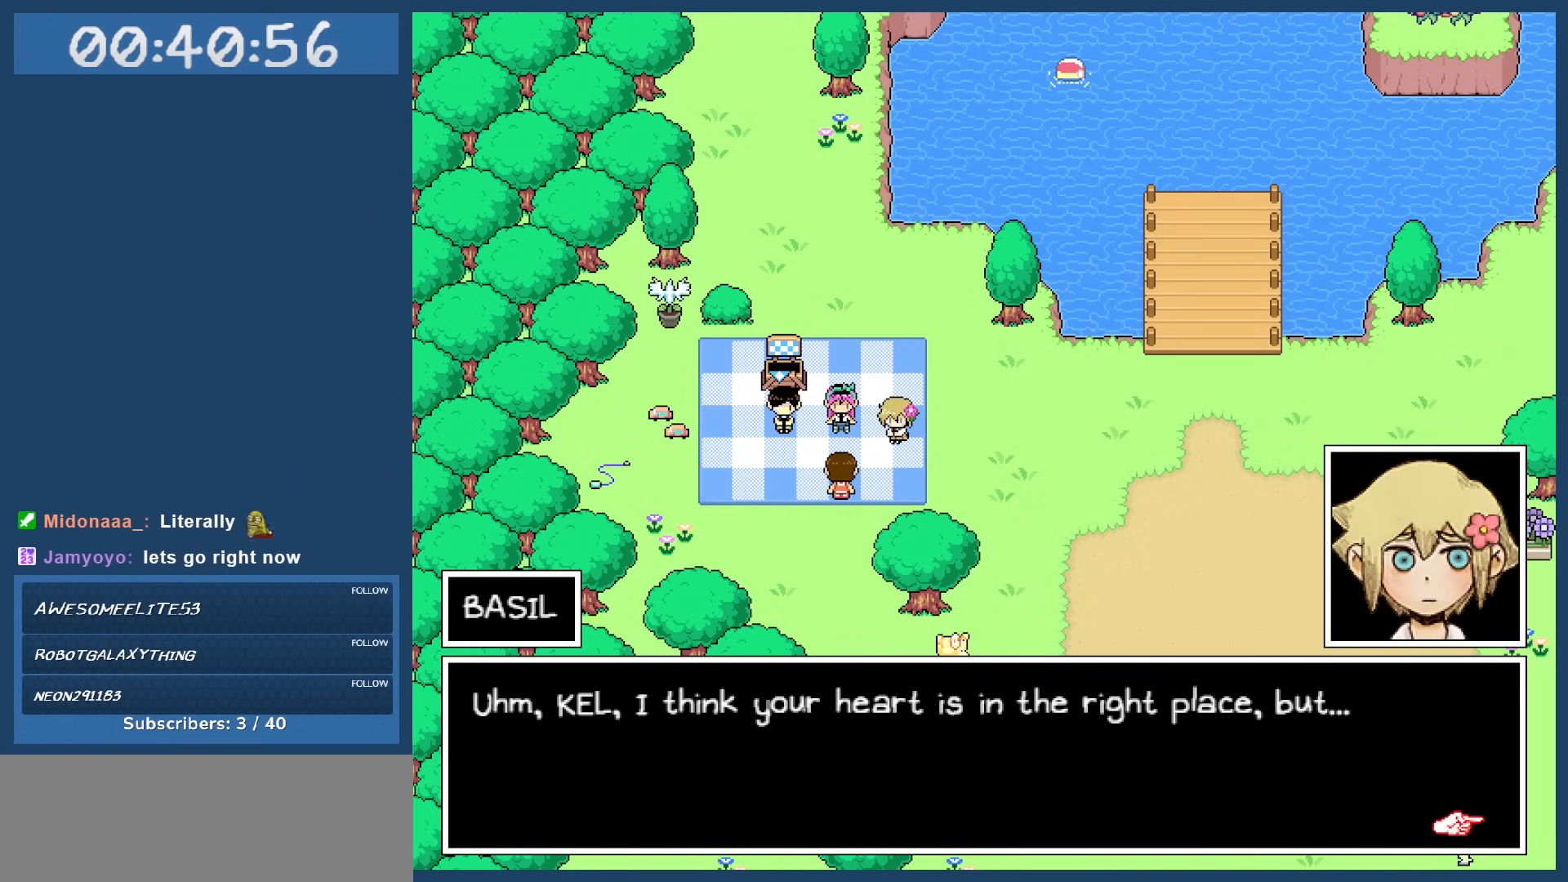
{"keys": [], "events": []}
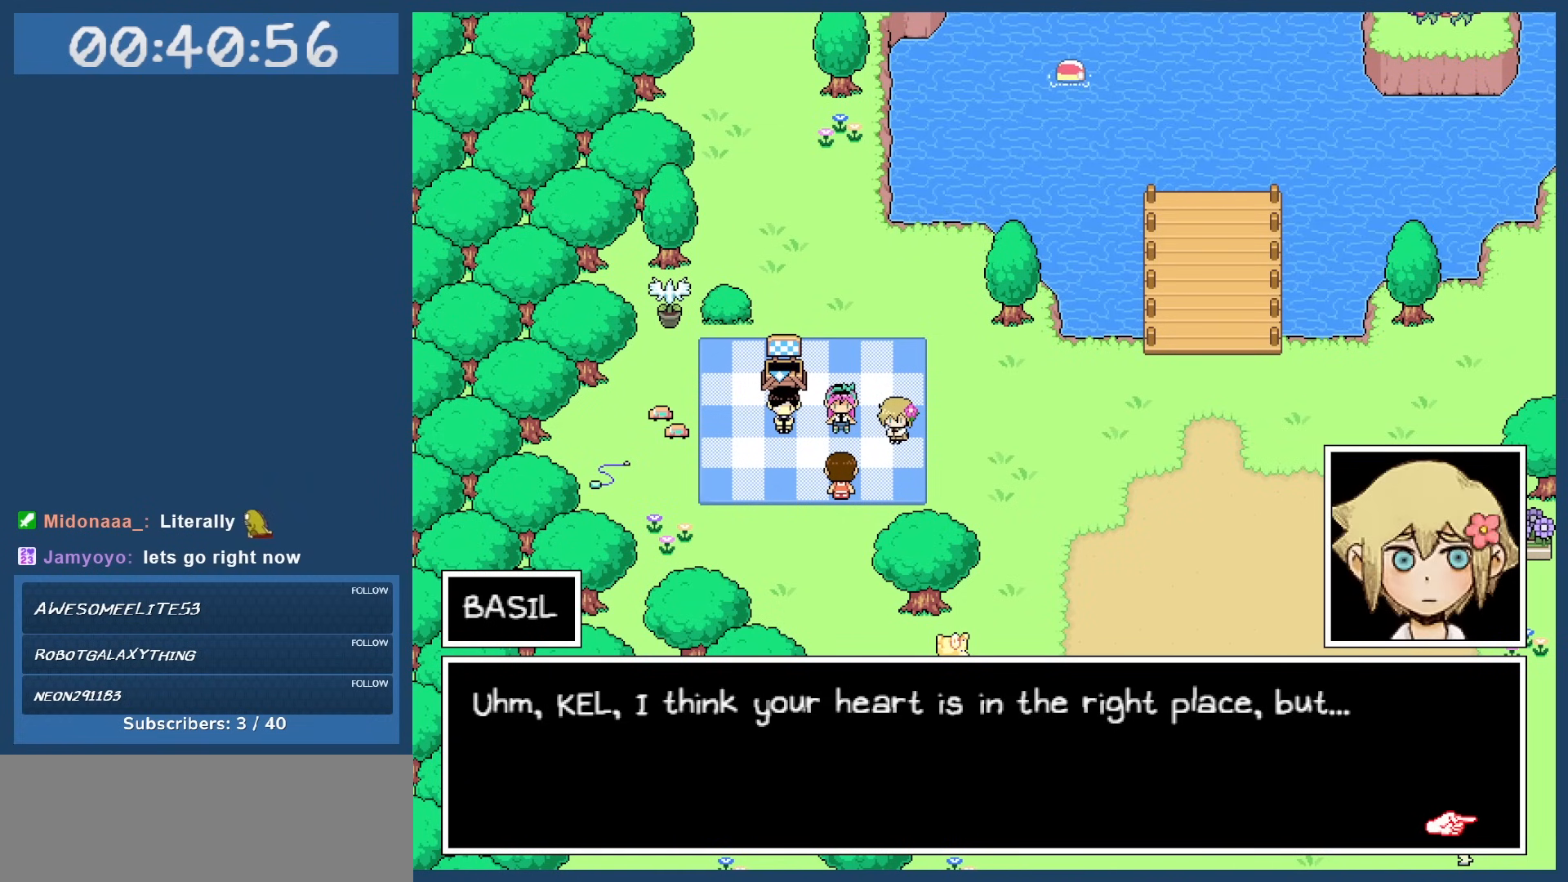
{"keys": ["z"], "events": [[367, "z", "down"]]}
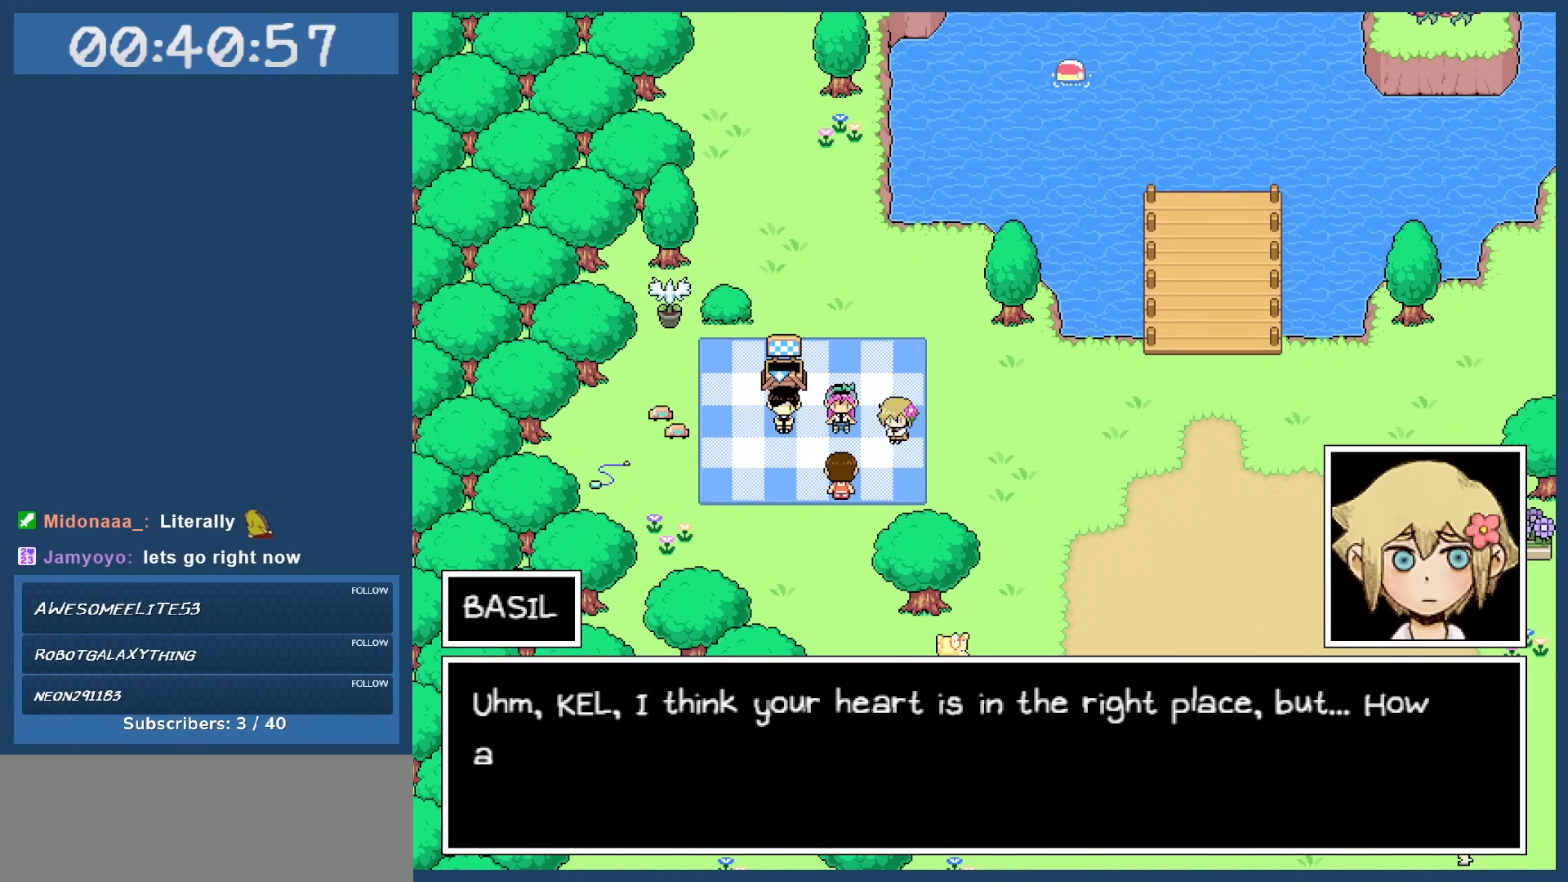
{"keys": [], "events": [[50, "z", "up"]]}